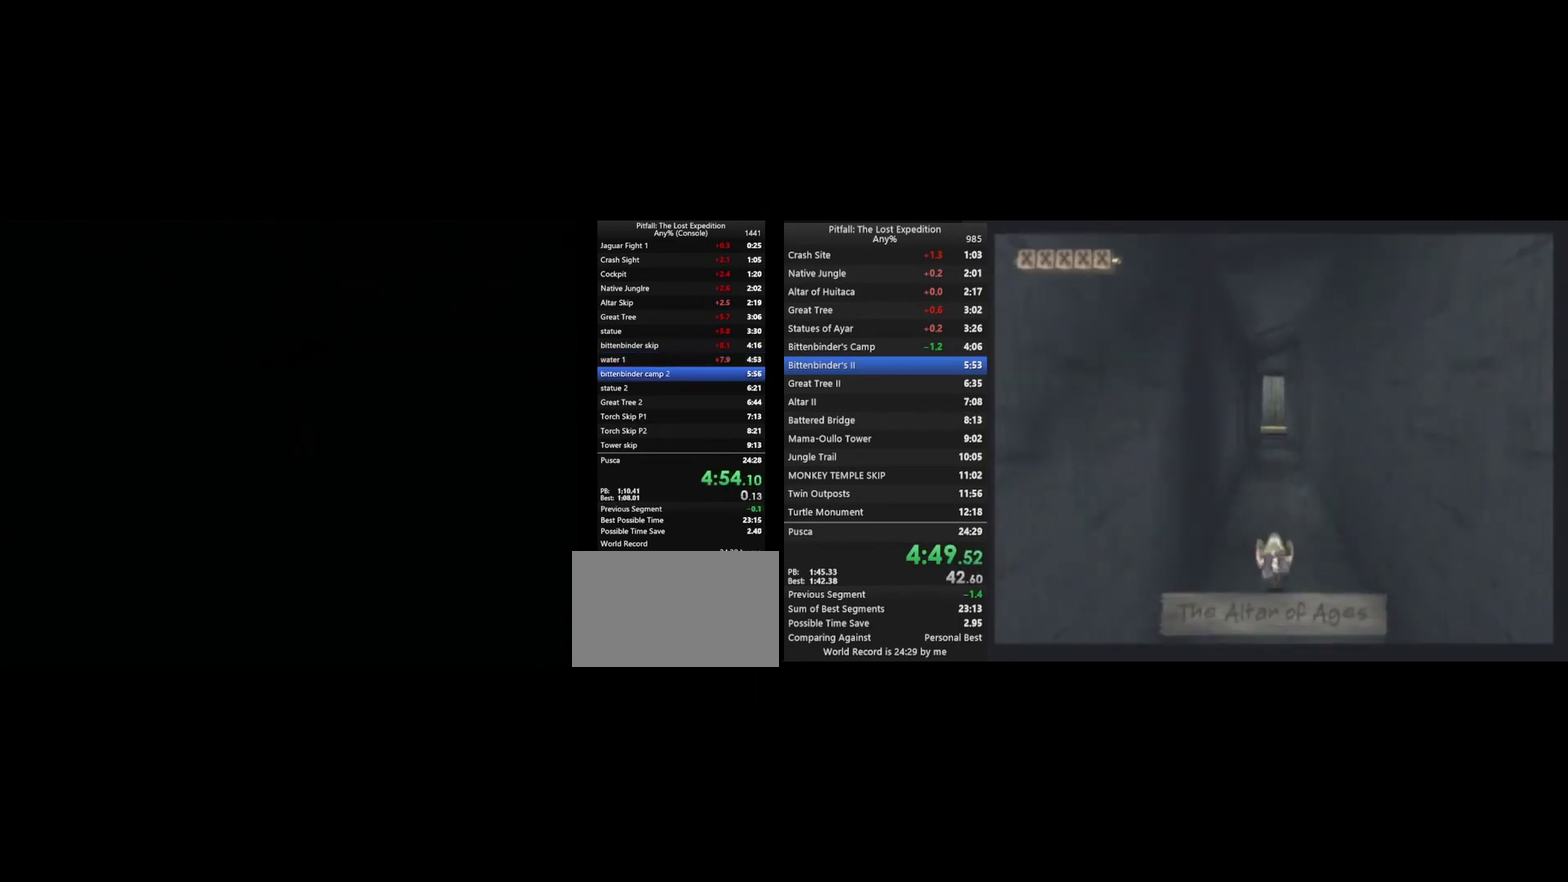
Gameplay with a controller (Nintendo layout); each line is a JSON object with the inputs held at the frame after it. "events" lists button and stick changes between this image and that frame as [ms after this image, input, new state], when the widget could be followed in between. Not read: L3 R3.
{"buttons": ["A"], "left_stick": "center", "right_stick": "center", "events": [[167, "A", "down"], [267, "A", "up"], [333, "A", "down"]]}
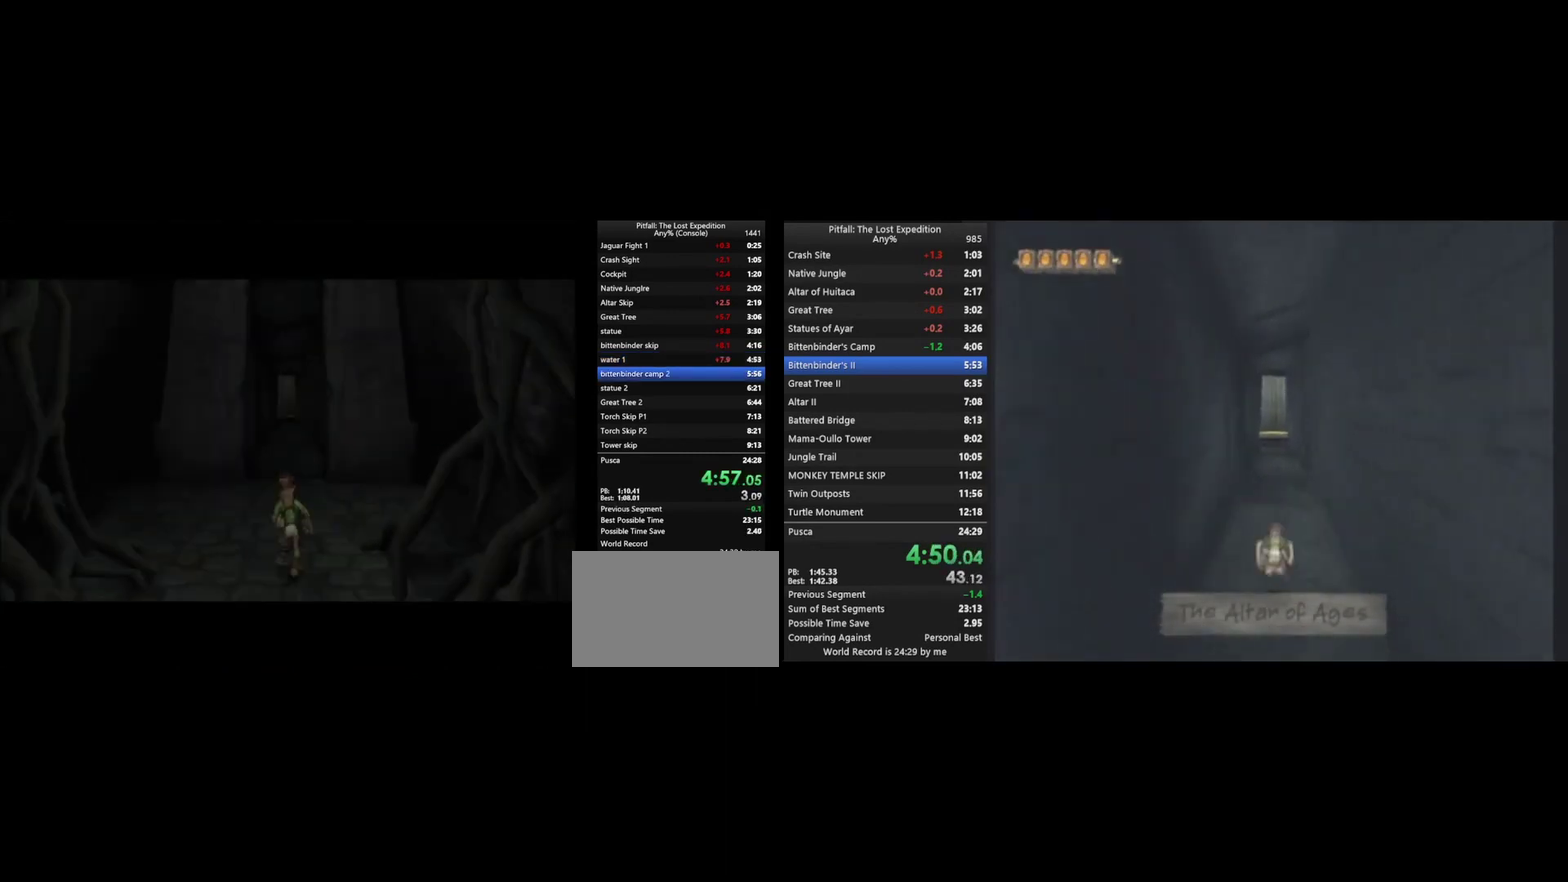
{"buttons": ["A", "Y"], "left_stick": "up", "right_stick": "center", "events": [[33, "A", "up"], [33, "left_stick", "up"], [100, "A", "down"], [167, "A", "up"], [167, "Y", "down"], [467, "A", "down"]]}
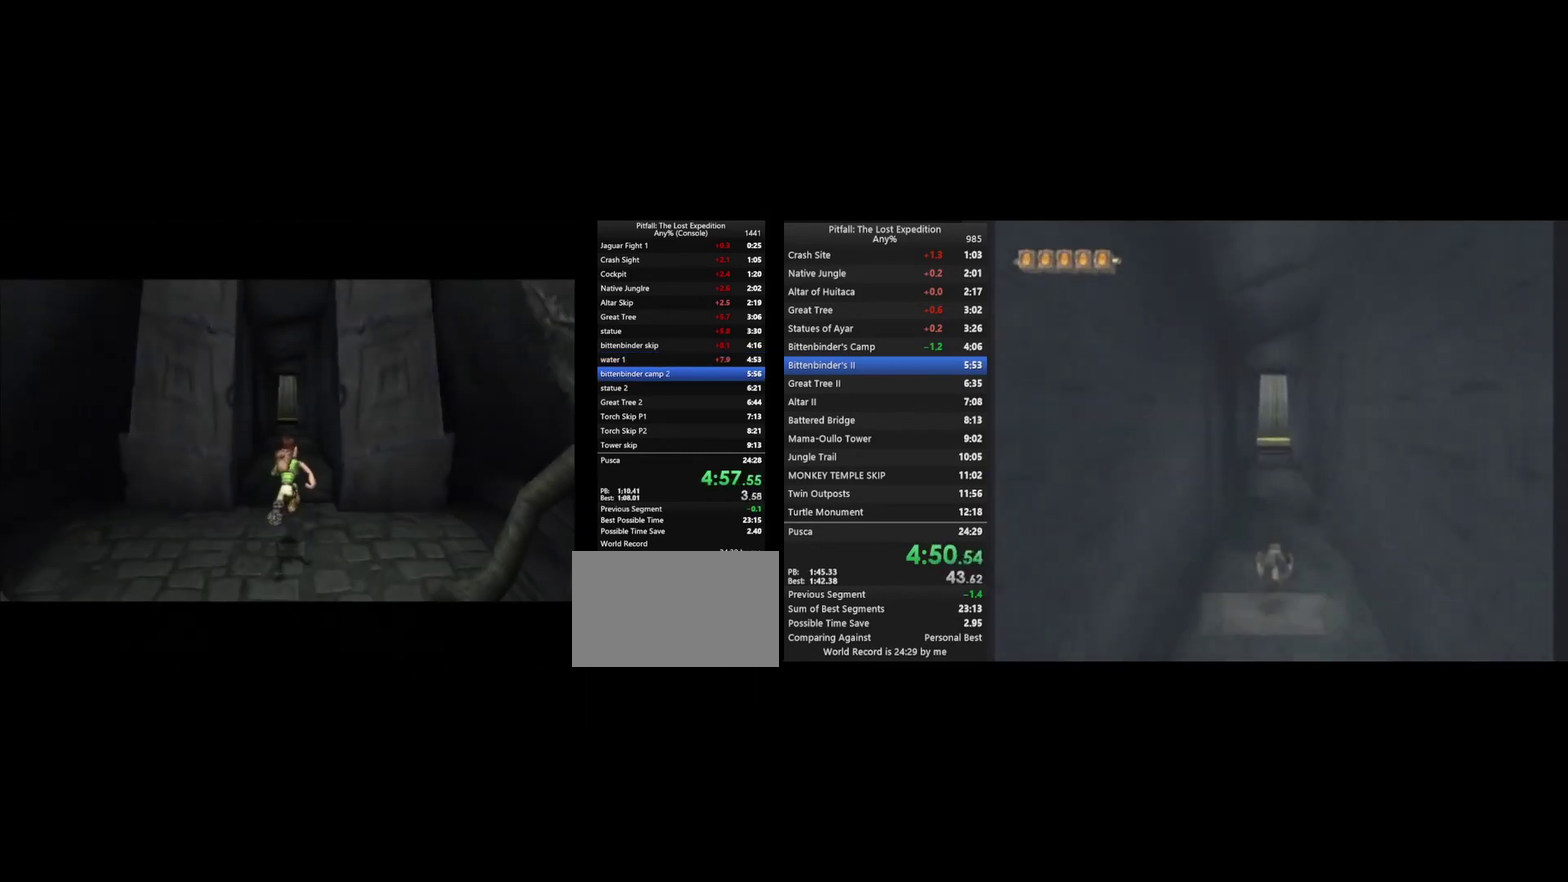
{"buttons": ["Y"], "left_stick": "up", "right_stick": "center", "events": [[33, "A", "up"], [267, "A", "down"], [333, "A", "up"], [400, "A", "down"], [467, "A", "up"]]}
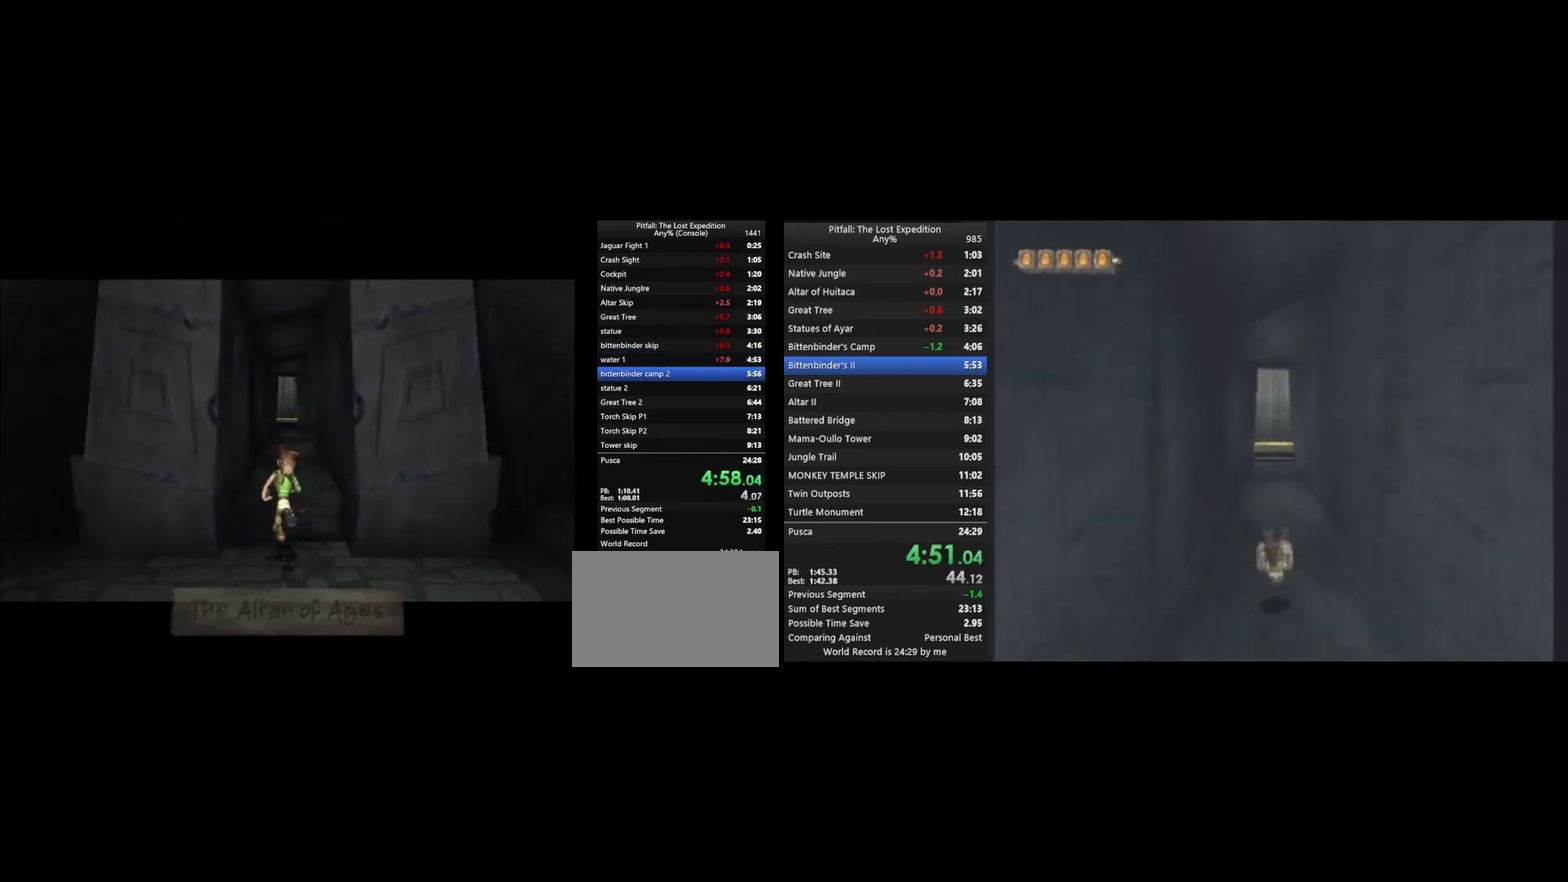
{"buttons": ["Y"], "left_stick": "up", "right_stick": "center", "events": []}
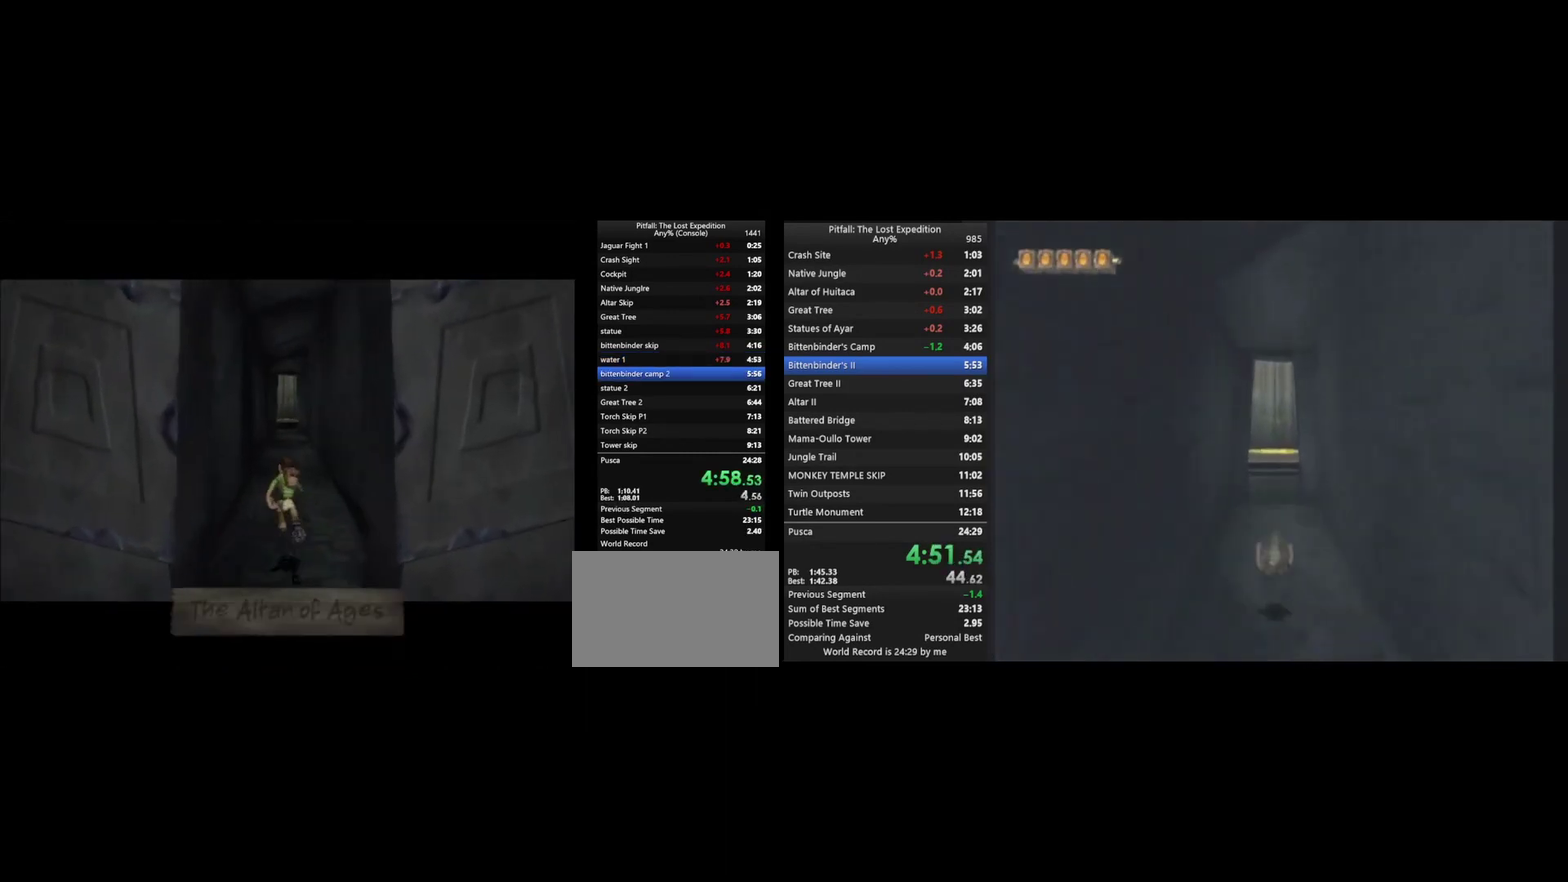
{"buttons": ["Y"], "left_stick": "up", "right_stick": "center", "events": []}
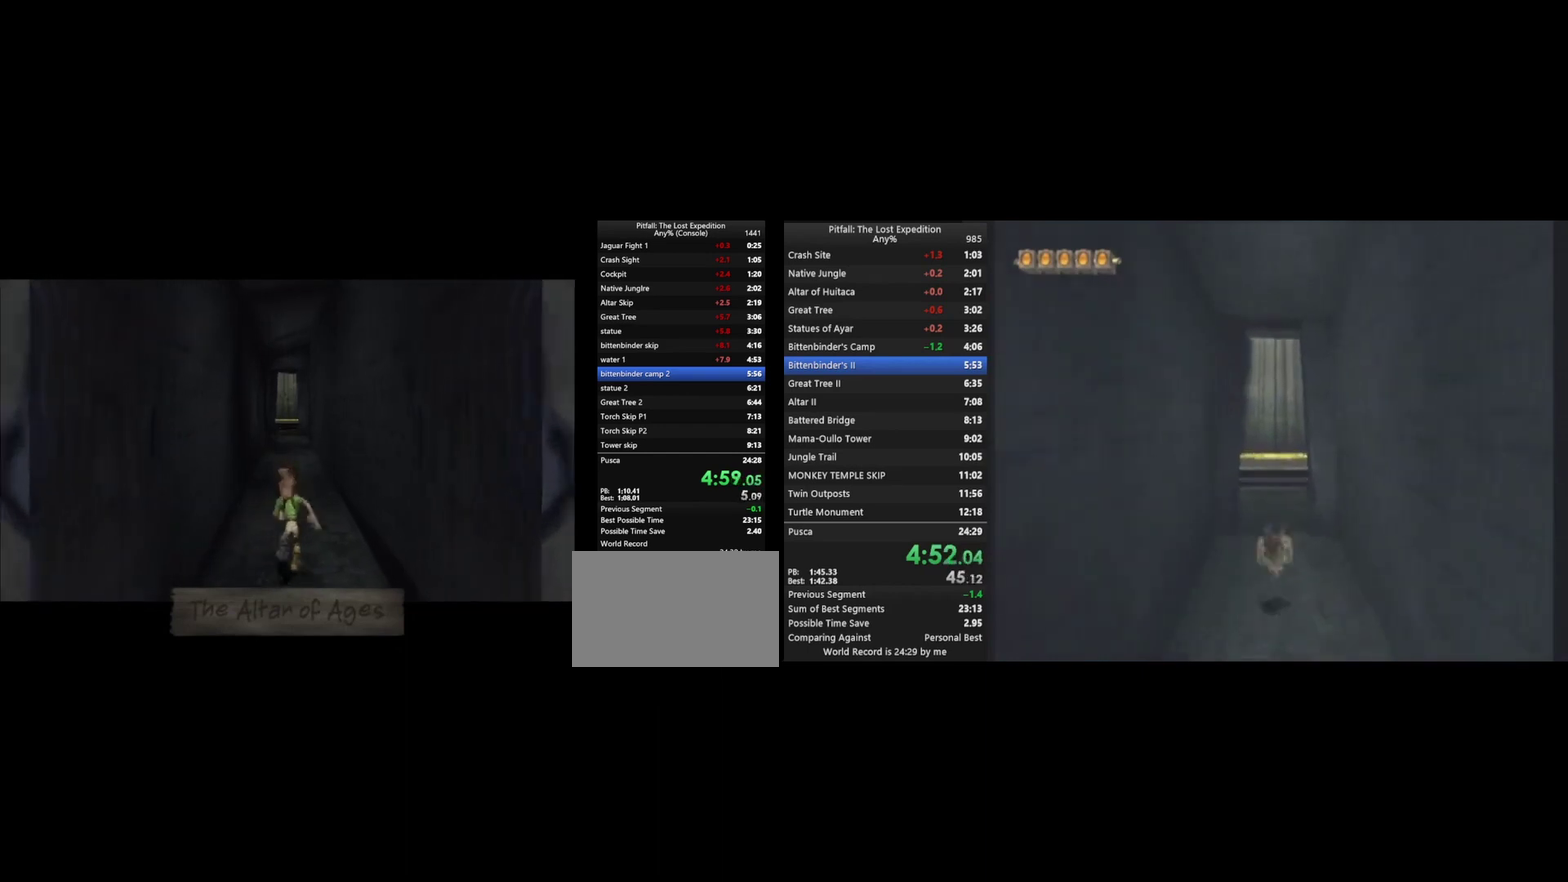
{"buttons": ["Y"], "left_stick": "up", "right_stick": "center", "events": []}
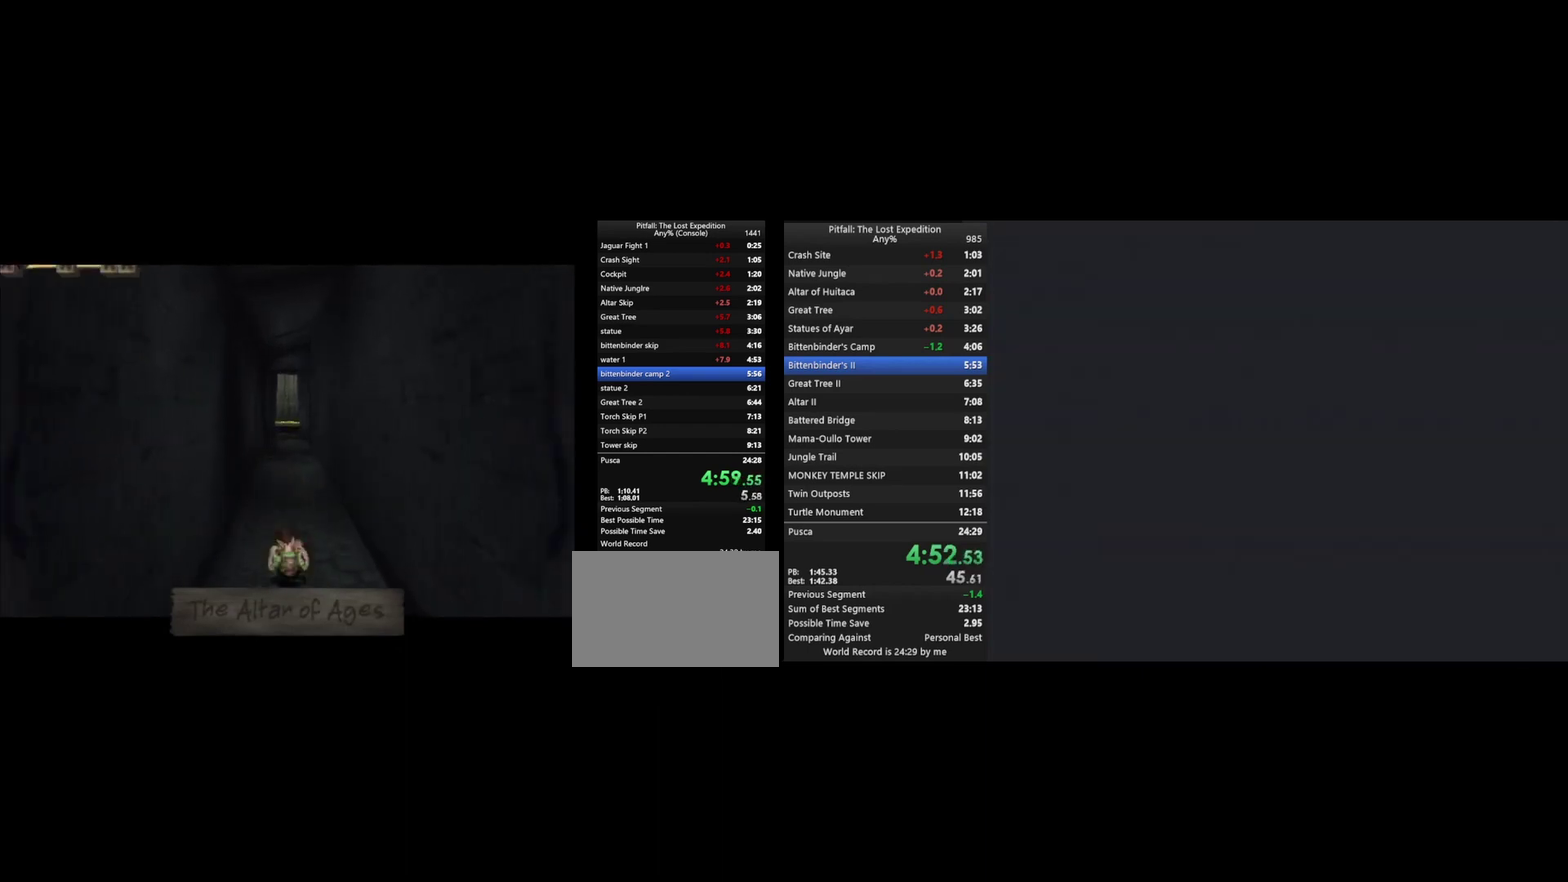
{"buttons": ["A", "Y"], "left_stick": "up", "right_stick": "center", "events": [[200, "A", "down"], [267, "A", "up"], [500, "A", "down"]]}
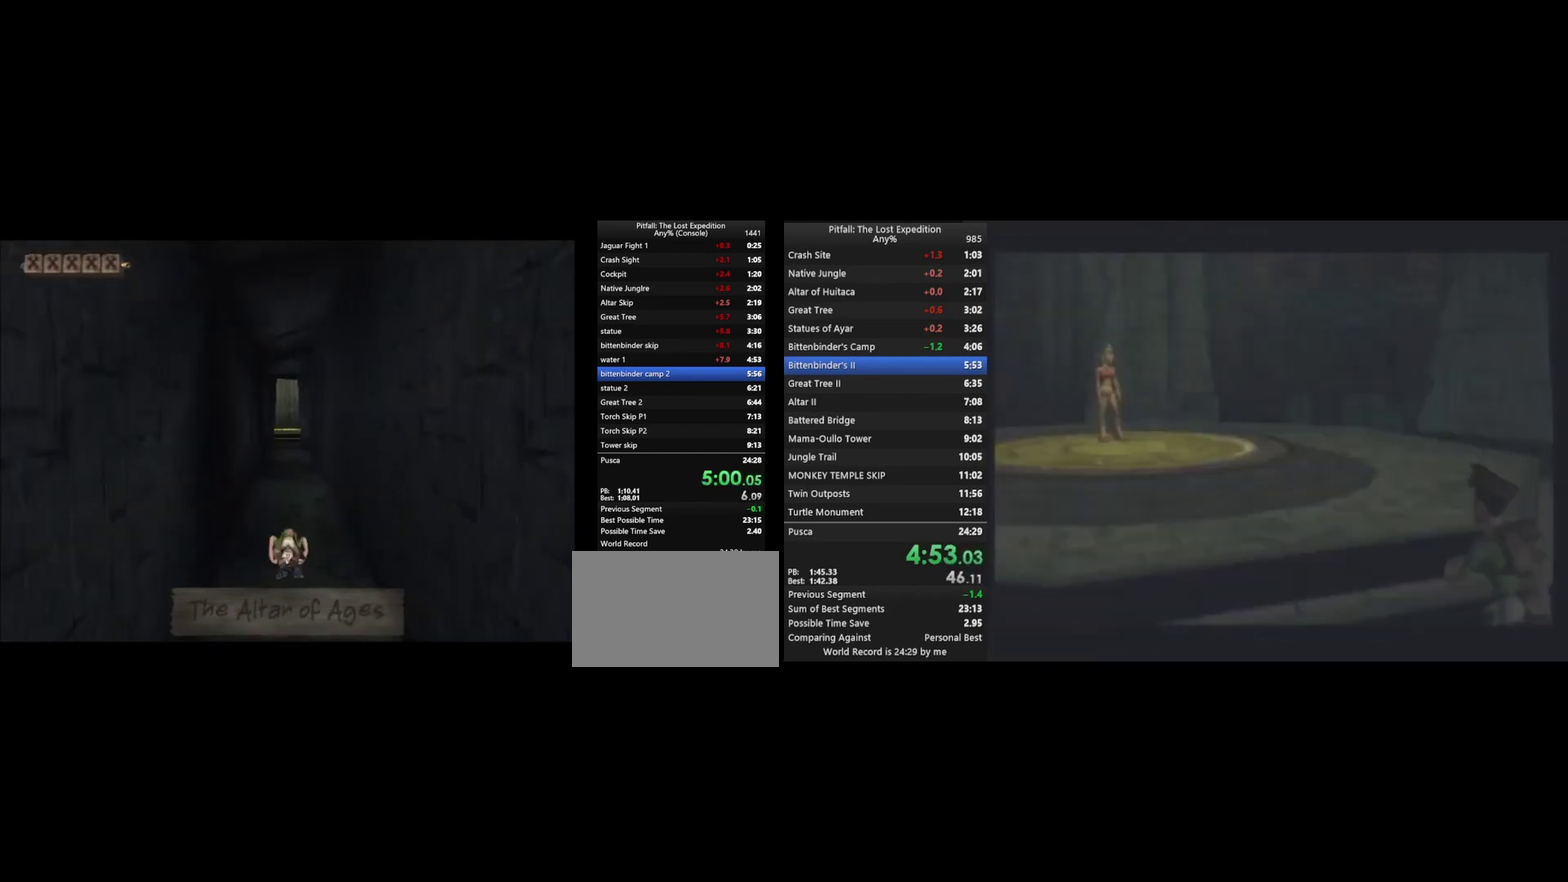
{"buttons": ["Y"], "left_stick": "up", "right_stick": "center", "events": [[100, "A", "up"], [300, "A", "down"], [400, "A", "up"]]}
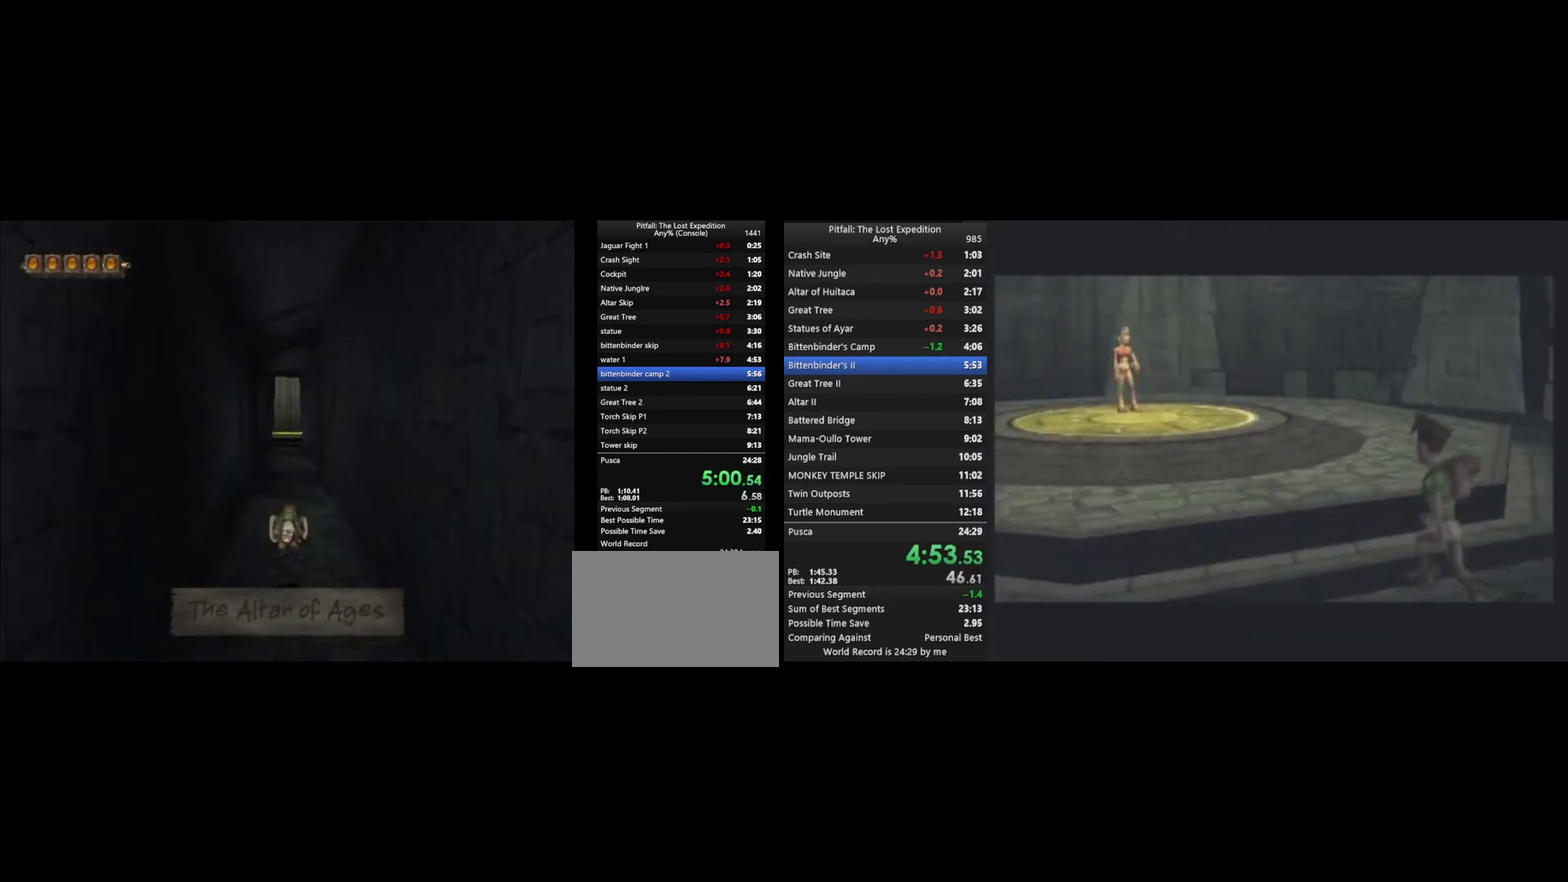
{"buttons": ["Y"], "left_stick": "up", "right_stick": "center", "events": [[267, "A", "down"], [333, "A", "up"]]}
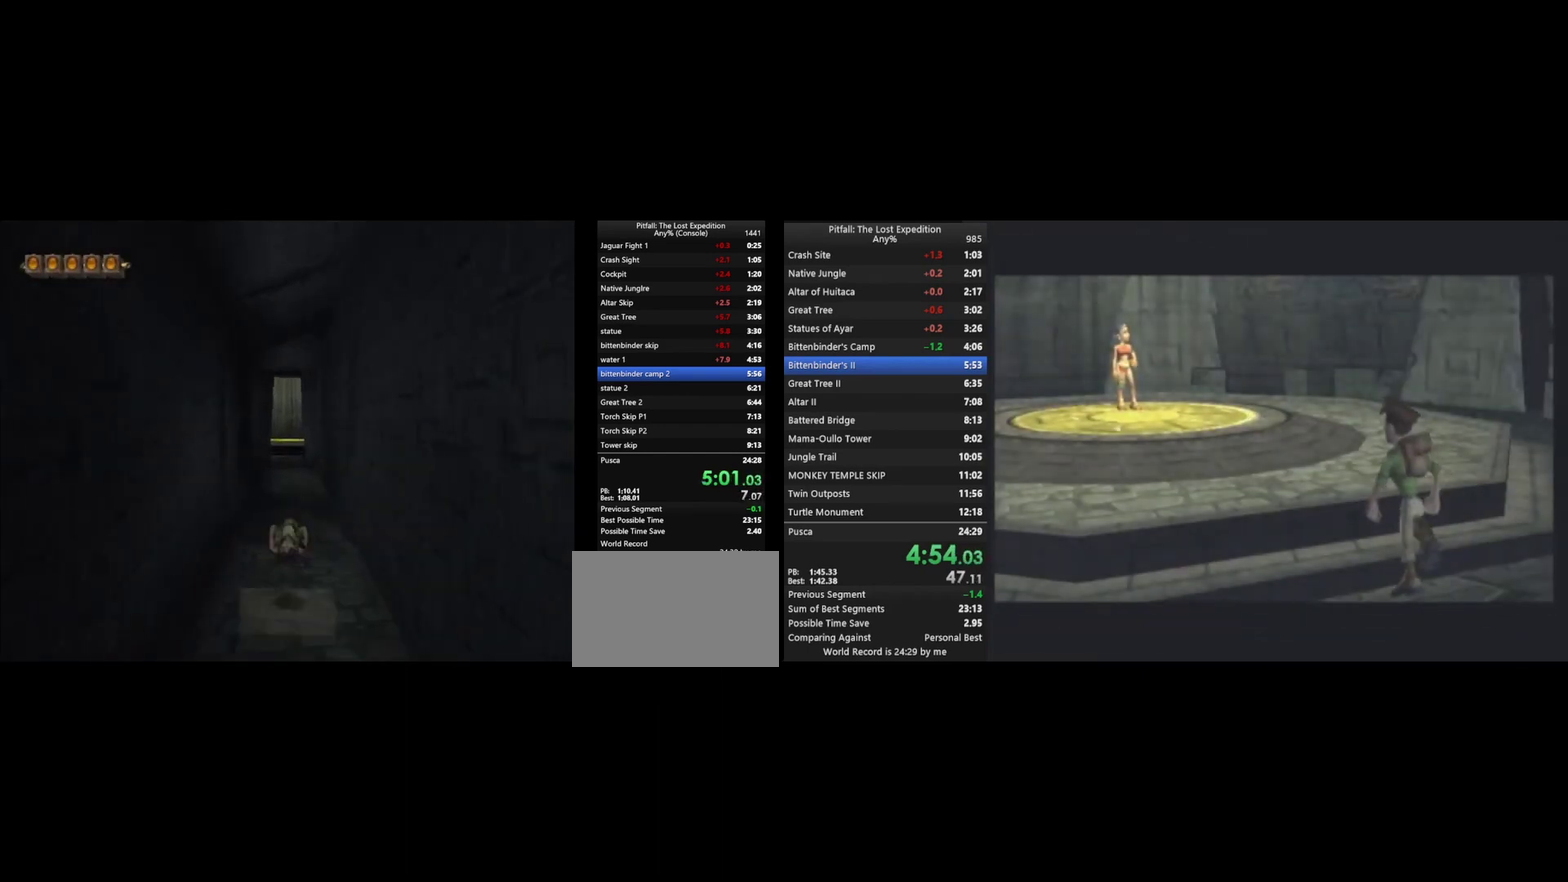
{"buttons": ["Y"], "left_stick": "up", "right_stick": "center", "events": [[167, "A", "down"], [267, "A", "up"]]}
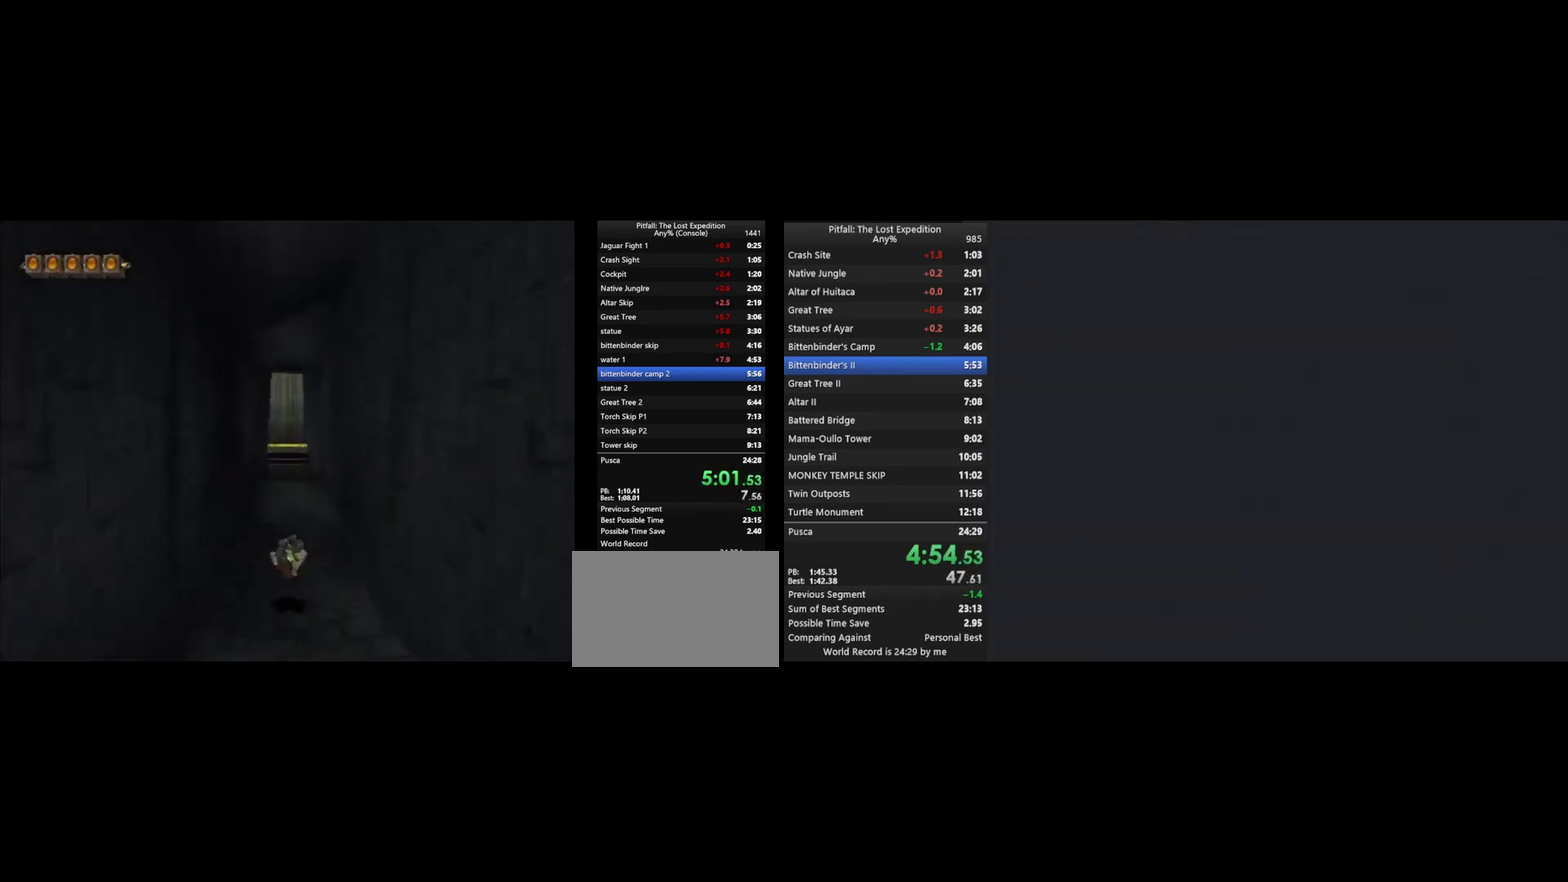
{"buttons": ["Y"], "left_stick": "up", "right_stick": "center", "events": [[133, "A", "down"], [233, "A", "up"]]}
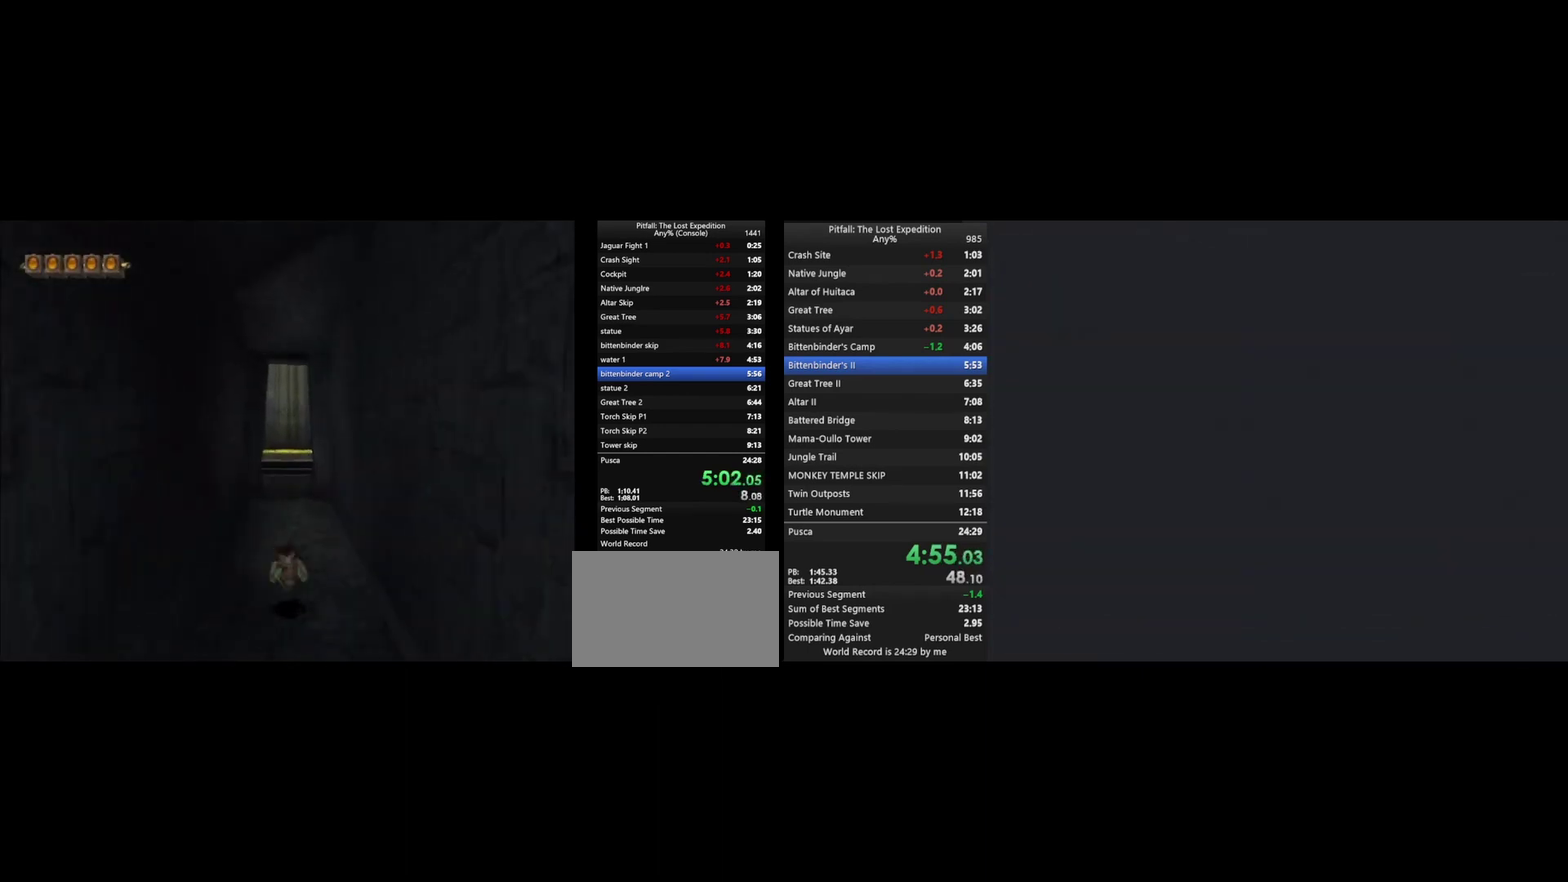
{"buttons": ["Y"], "left_stick": "up", "right_stick": "center", "events": [[100, "A", "down"], [200, "A", "up"]]}
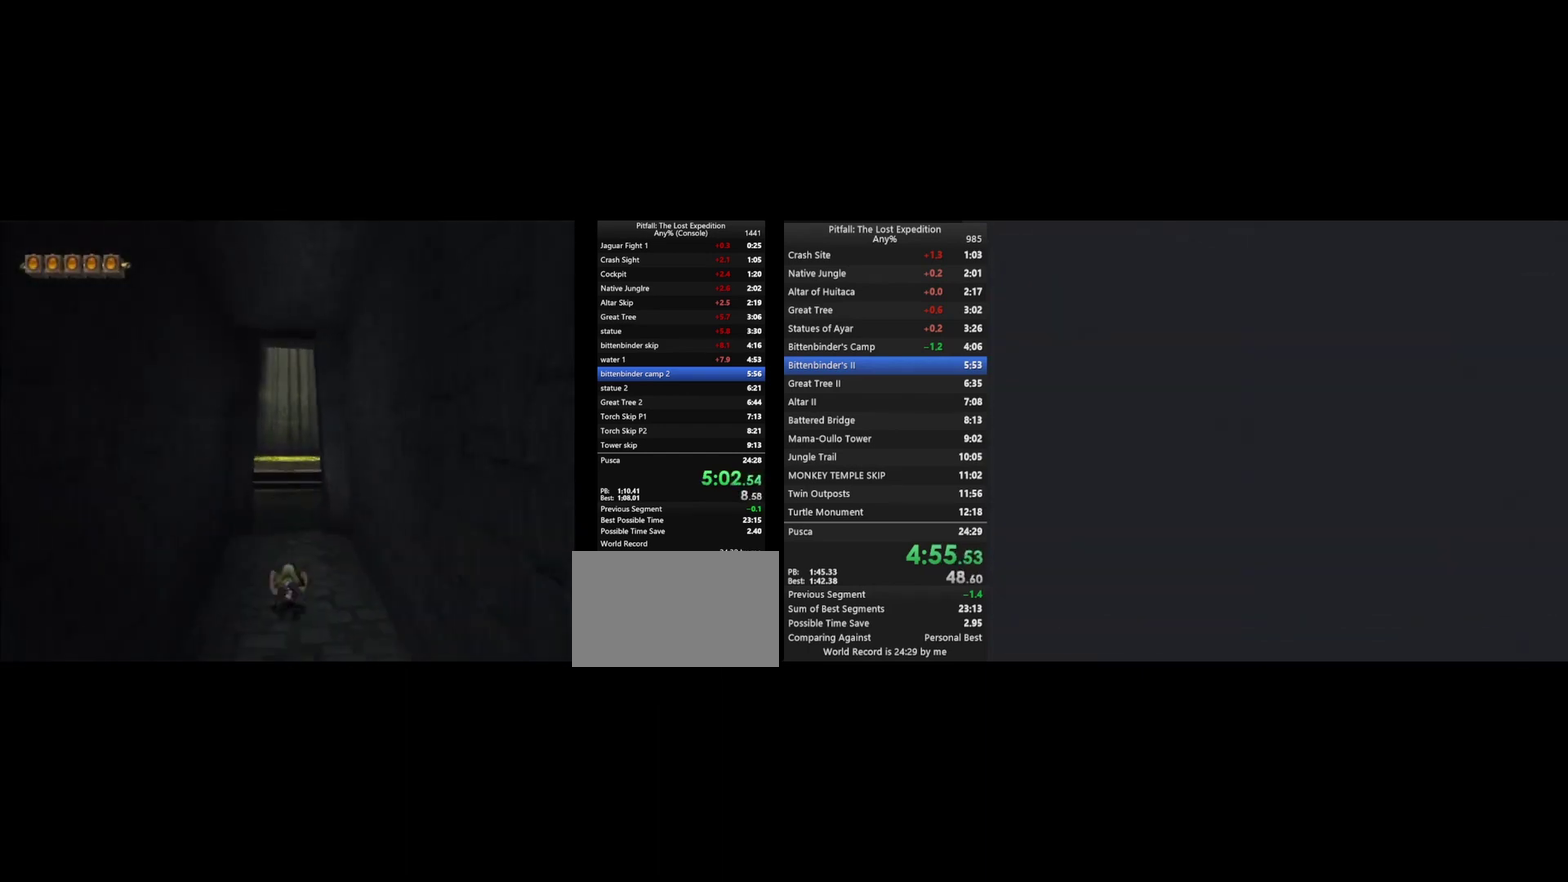
{"buttons": ["Y"], "left_stick": "up", "right_stick": "center", "events": [[33, "A", "down"], [133, "A", "up"]]}
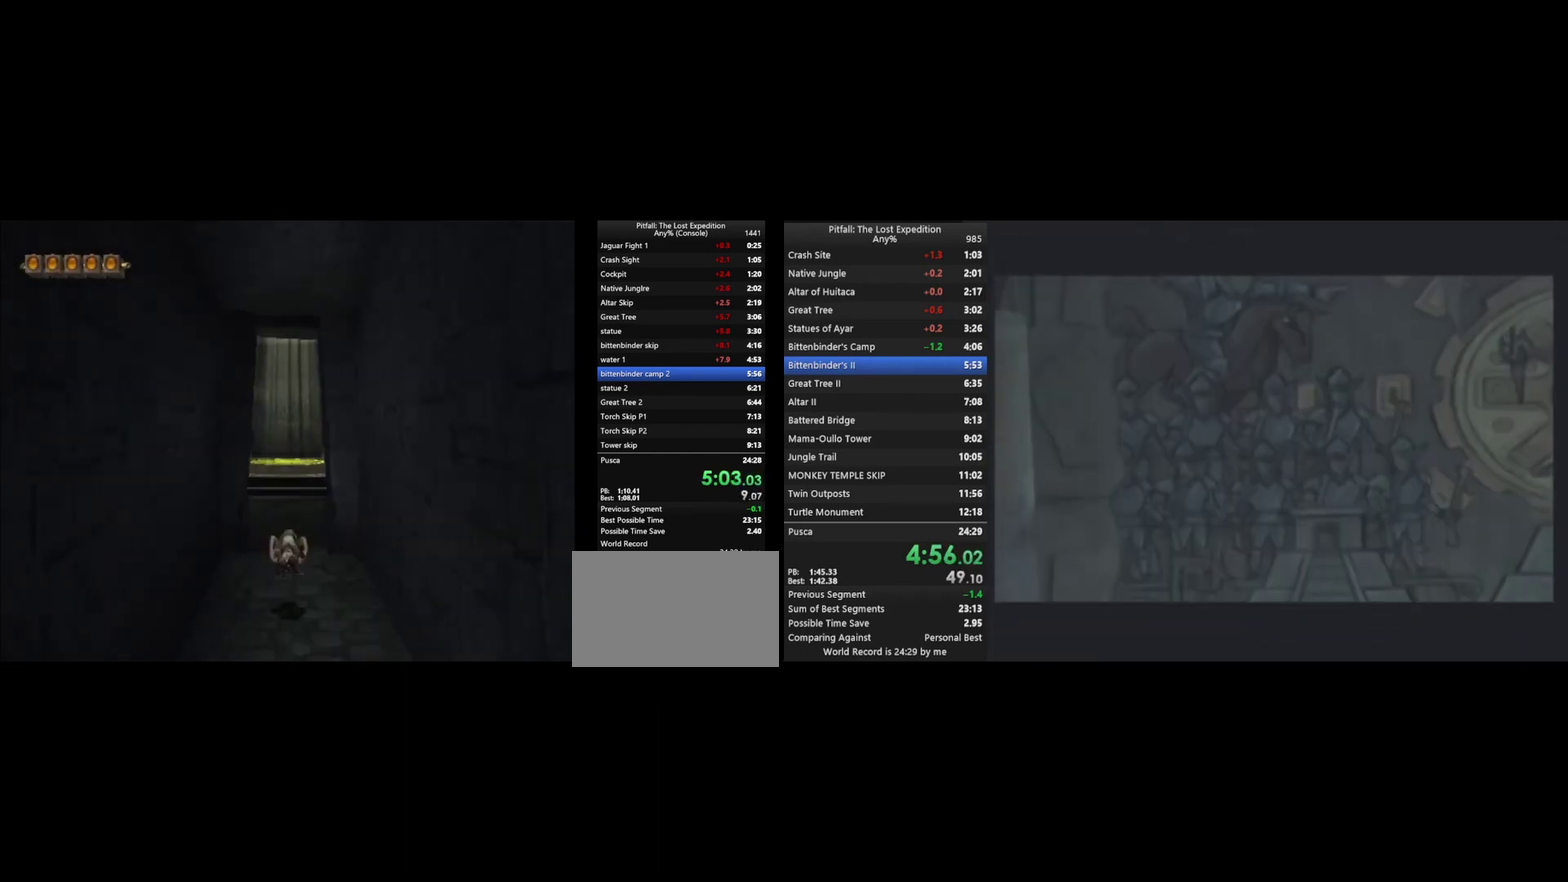
{"buttons": [], "left_stick": "center", "right_stick": "center", "events": [[267, "A", "down"], [267, "Y", "up"], [267, "left_stick", "center"], [333, "A", "up"], [400, "A", "down"], [500, "A", "up"]]}
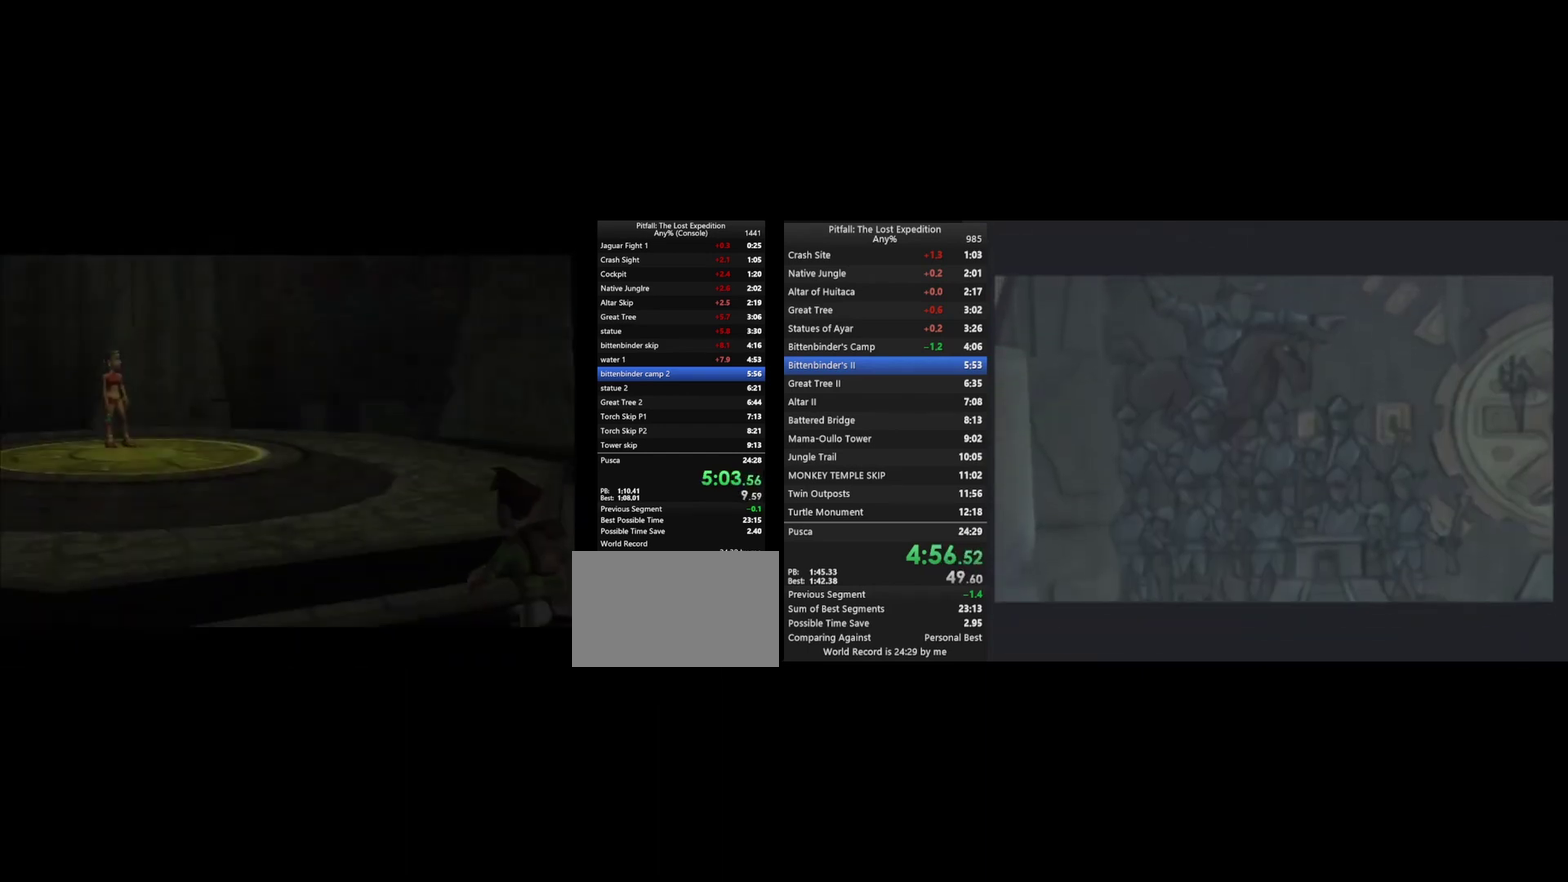
{"buttons": ["A"], "left_stick": "center", "right_stick": "center", "events": [[67, "A", "down"], [100, "A", "up"], [200, "A", "down"], [267, "A", "up"], [367, "A", "down"], [400, "A", "up"], [500, "A", "down"]]}
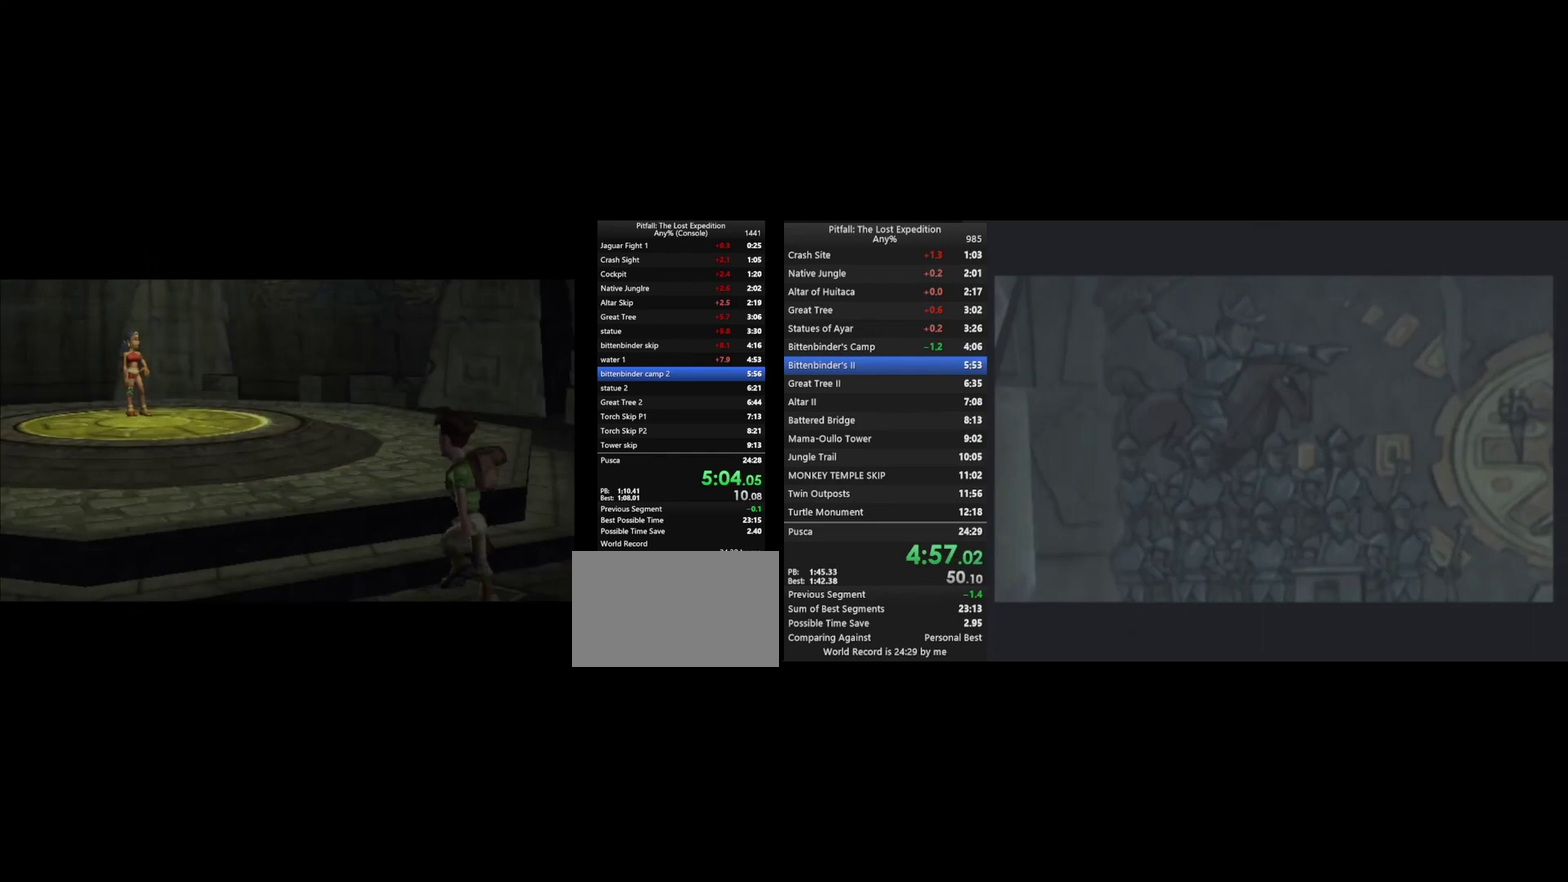
{"buttons": ["A"], "left_stick": "center", "right_stick": "center", "events": [[33, "A", "up"], [100, "A", "down"], [200, "A", "up"], [267, "A", "down"], [300, "A", "up"], [400, "A", "down"], [433, "A", "up"], [500, "A", "down"]]}
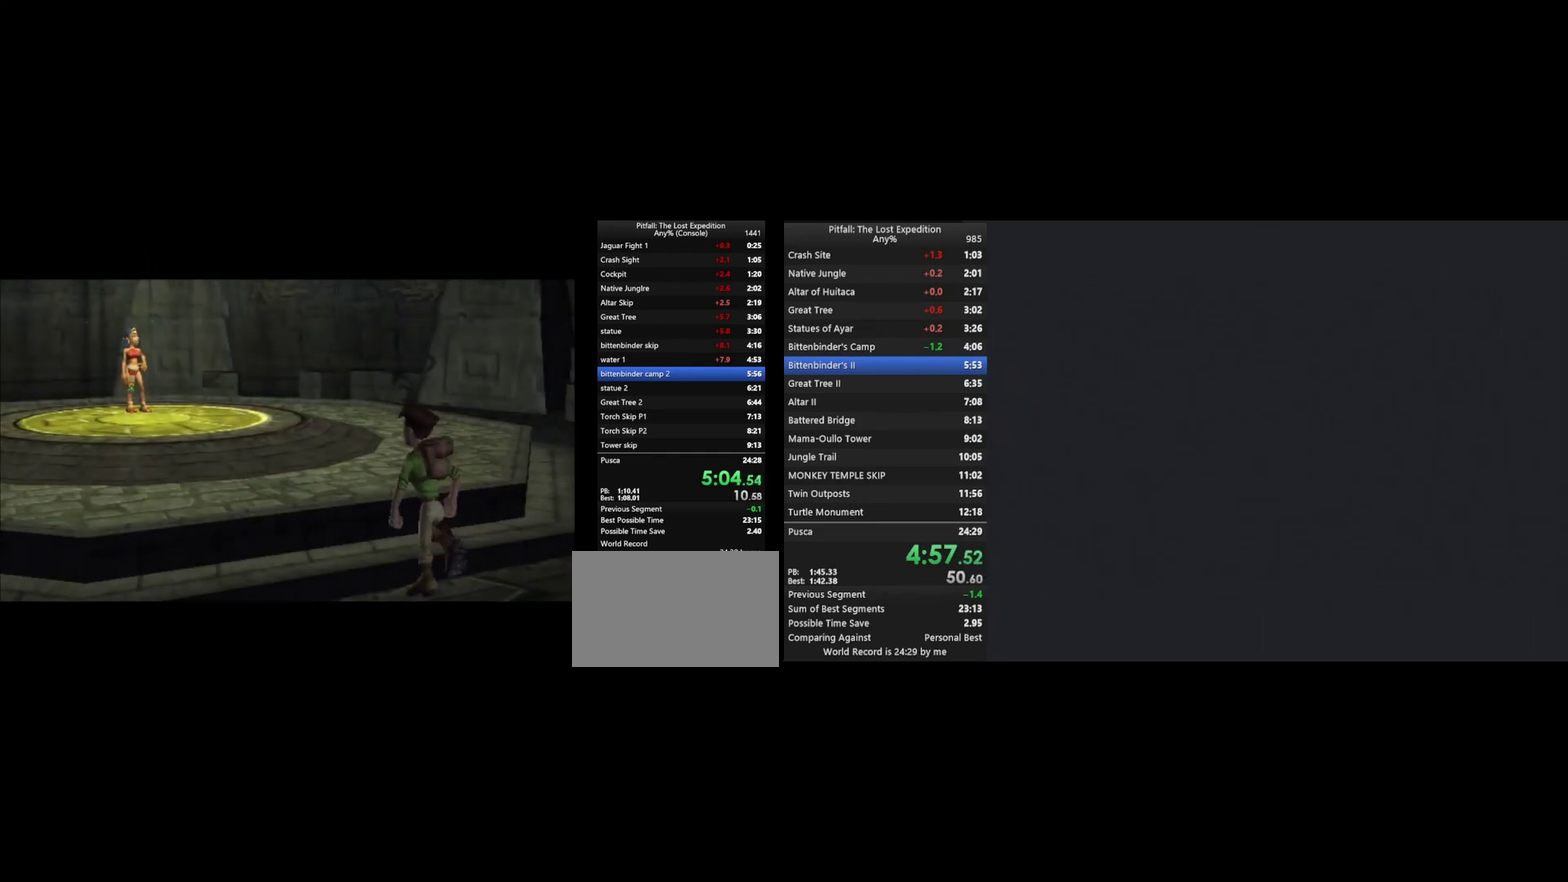
{"buttons": [], "left_stick": "center", "right_stick": "center", "events": [[100, "A", "up"], [167, "A", "down"], [233, "A", "up"], [400, "A", "down"], [467, "A", "up"]]}
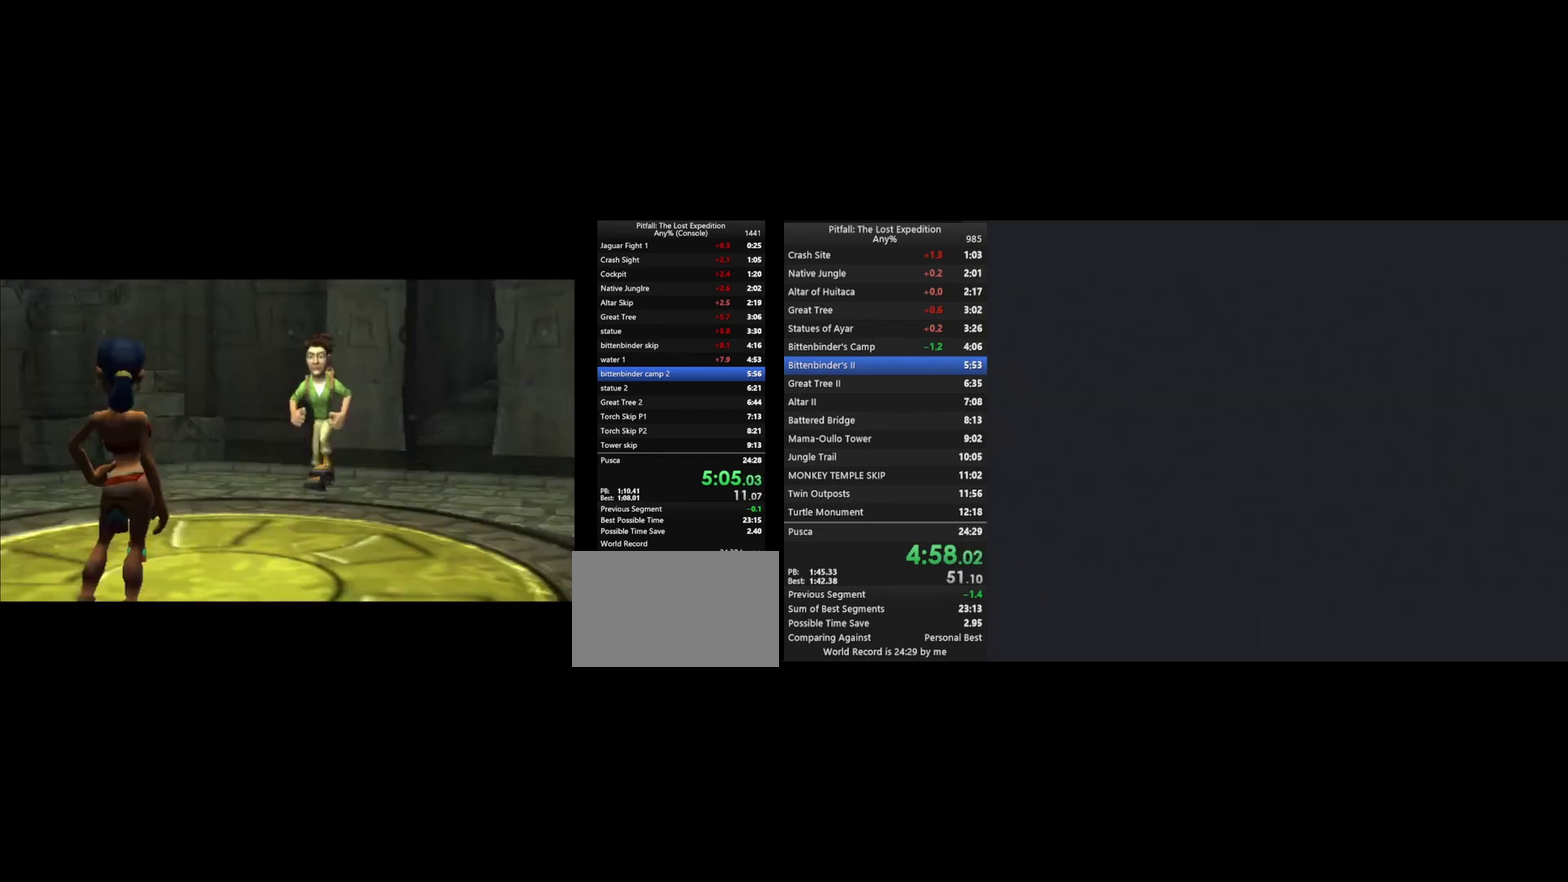
{"buttons": ["A"], "left_stick": "center", "right_stick": "center", "events": [[33, "A", "down"]]}
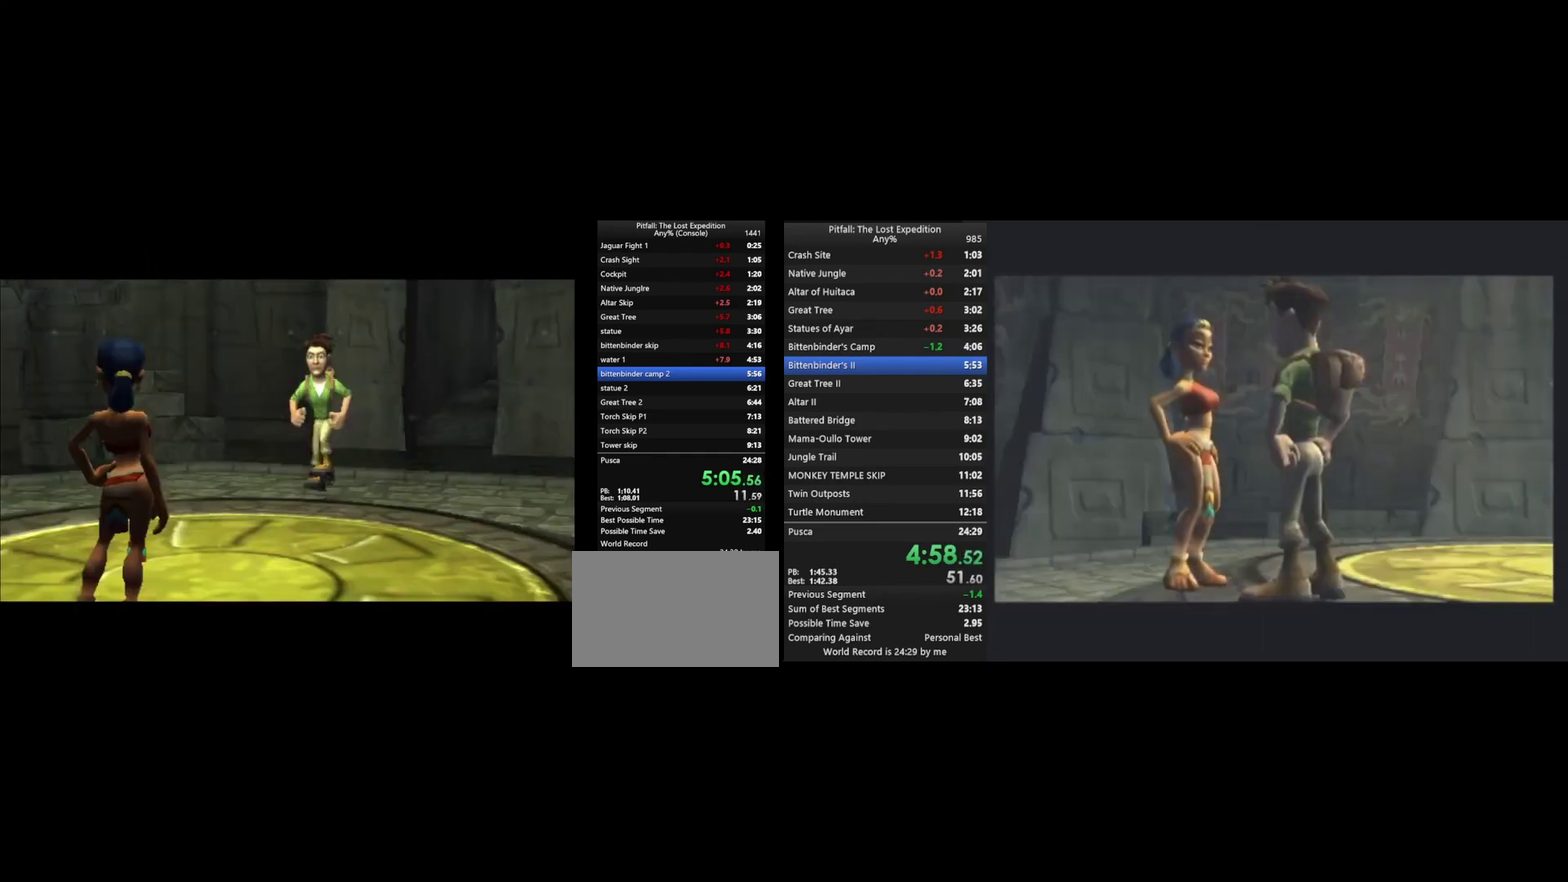
{"buttons": ["A"], "left_stick": "center", "right_stick": "center", "events": []}
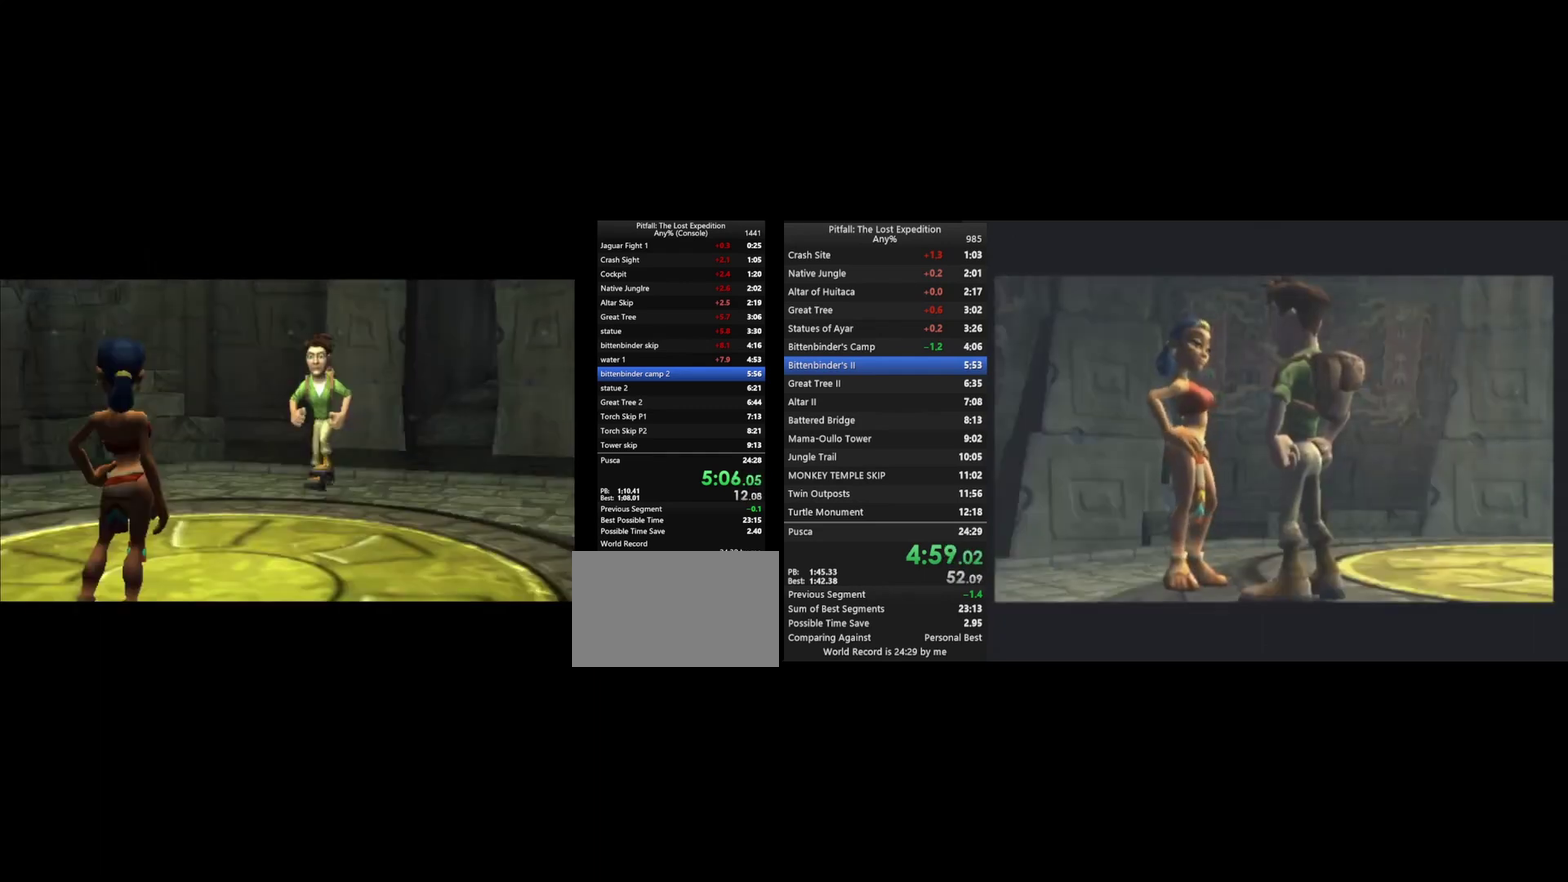
{"buttons": [], "left_stick": "center", "right_stick": "center", "events": [[167, "A", "up"]]}
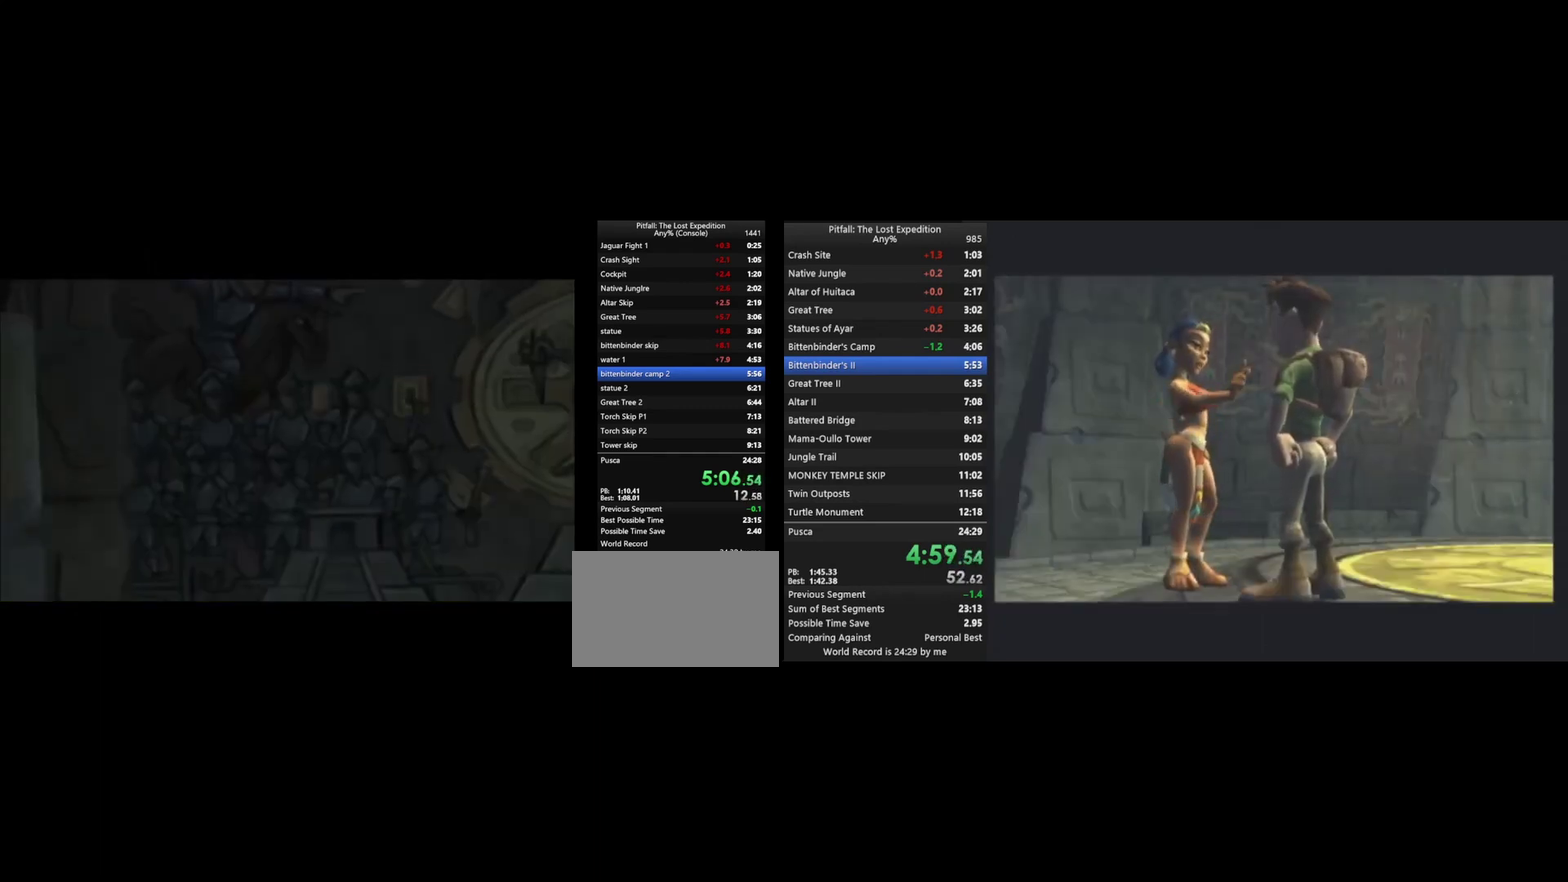
{"buttons": [], "left_stick": "center", "right_stick": "center", "events": [[167, "A", "down"], [233, "A", "up"], [433, "A", "down"], [500, "A", "up"]]}